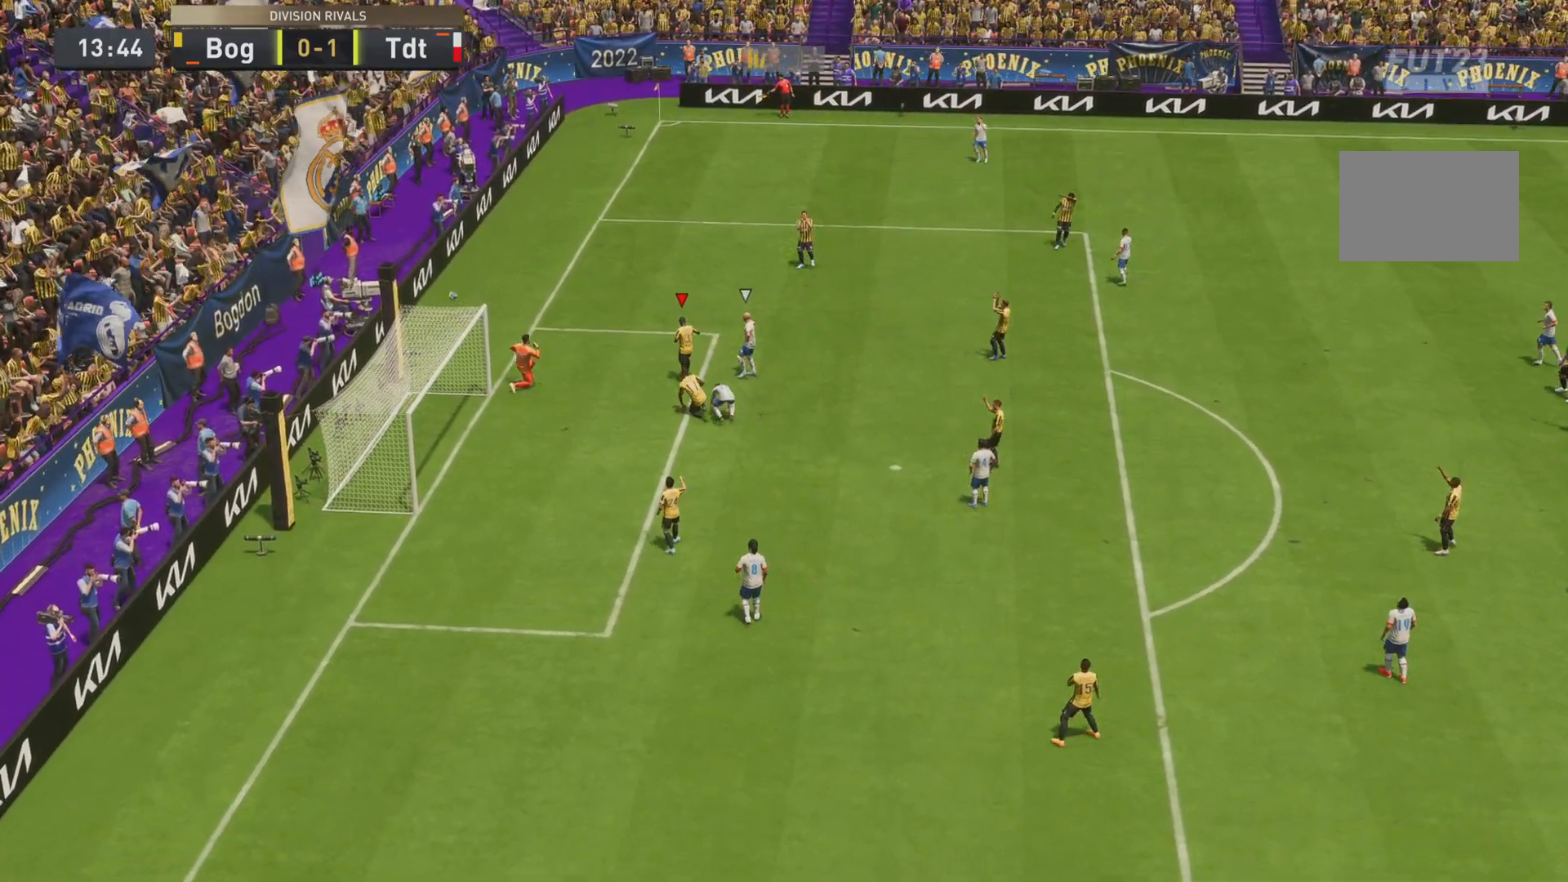
Gameplay with a controller (PlayStation layout); each line is a JSON object with the inputs held at the frame after it. "events" lists button and stick changes between this image and that frame as [ms after this image, input, new state], when the widget could be followed in between. Not read: L3 R3.
{"buttons": [], "left_stick": "center", "right_stick": "center", "events": [[50, "CROSS", "up"], [150, "CROSS", "down"], [250, "CROSS", "up"], [351, "CROSS", "down"], [451, "CROSS", "up"]]}
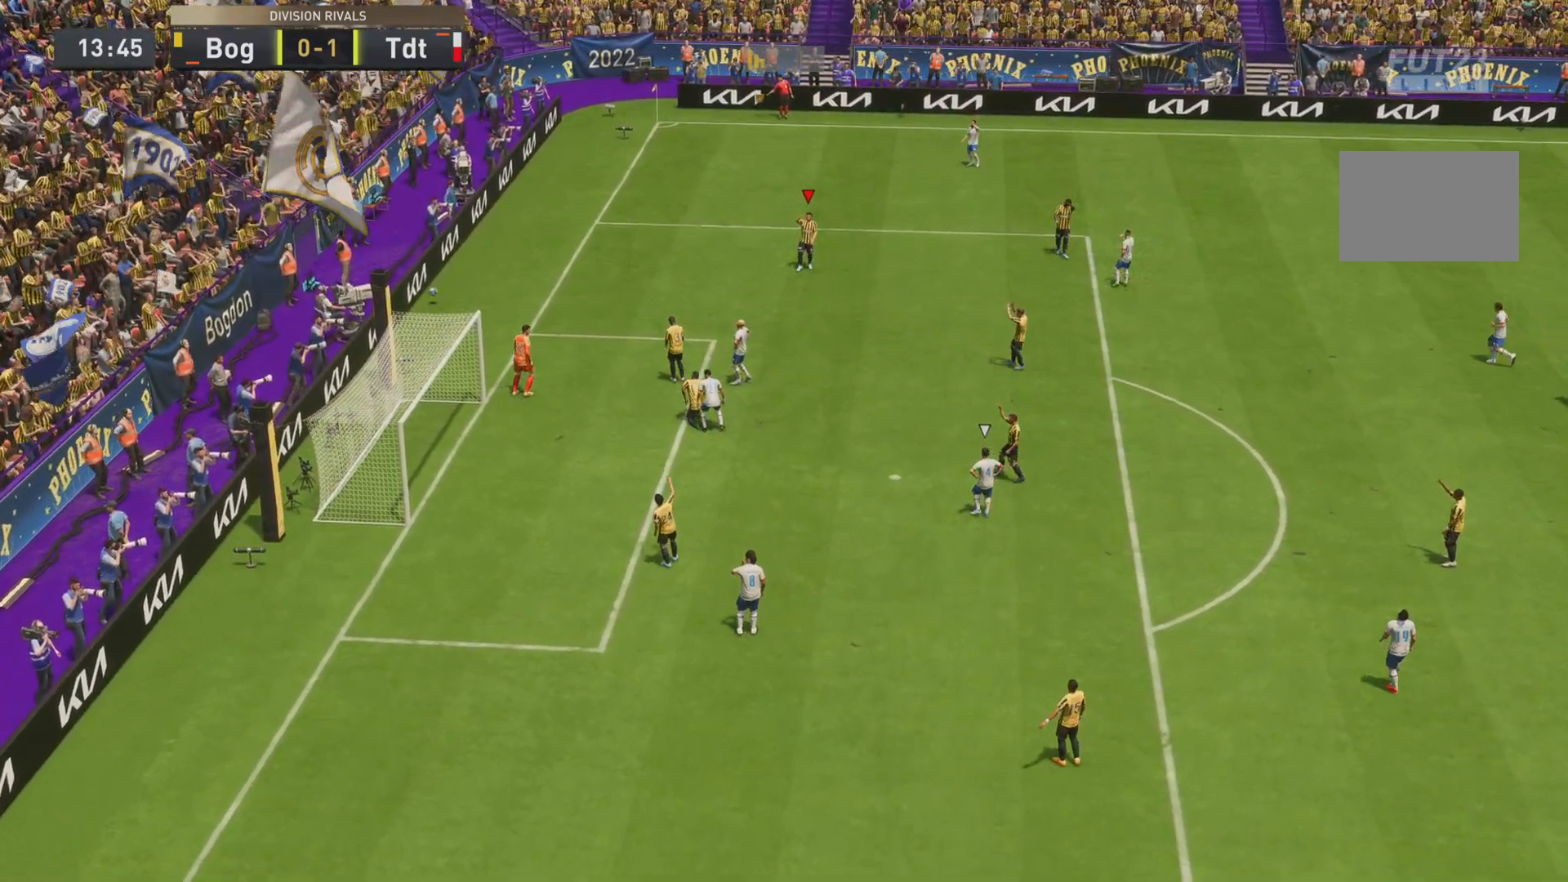
{"buttons": [], "left_stick": "center", "right_stick": "center", "events": [[16, "CROSS", "down"], [150, "CROSS", "up"]]}
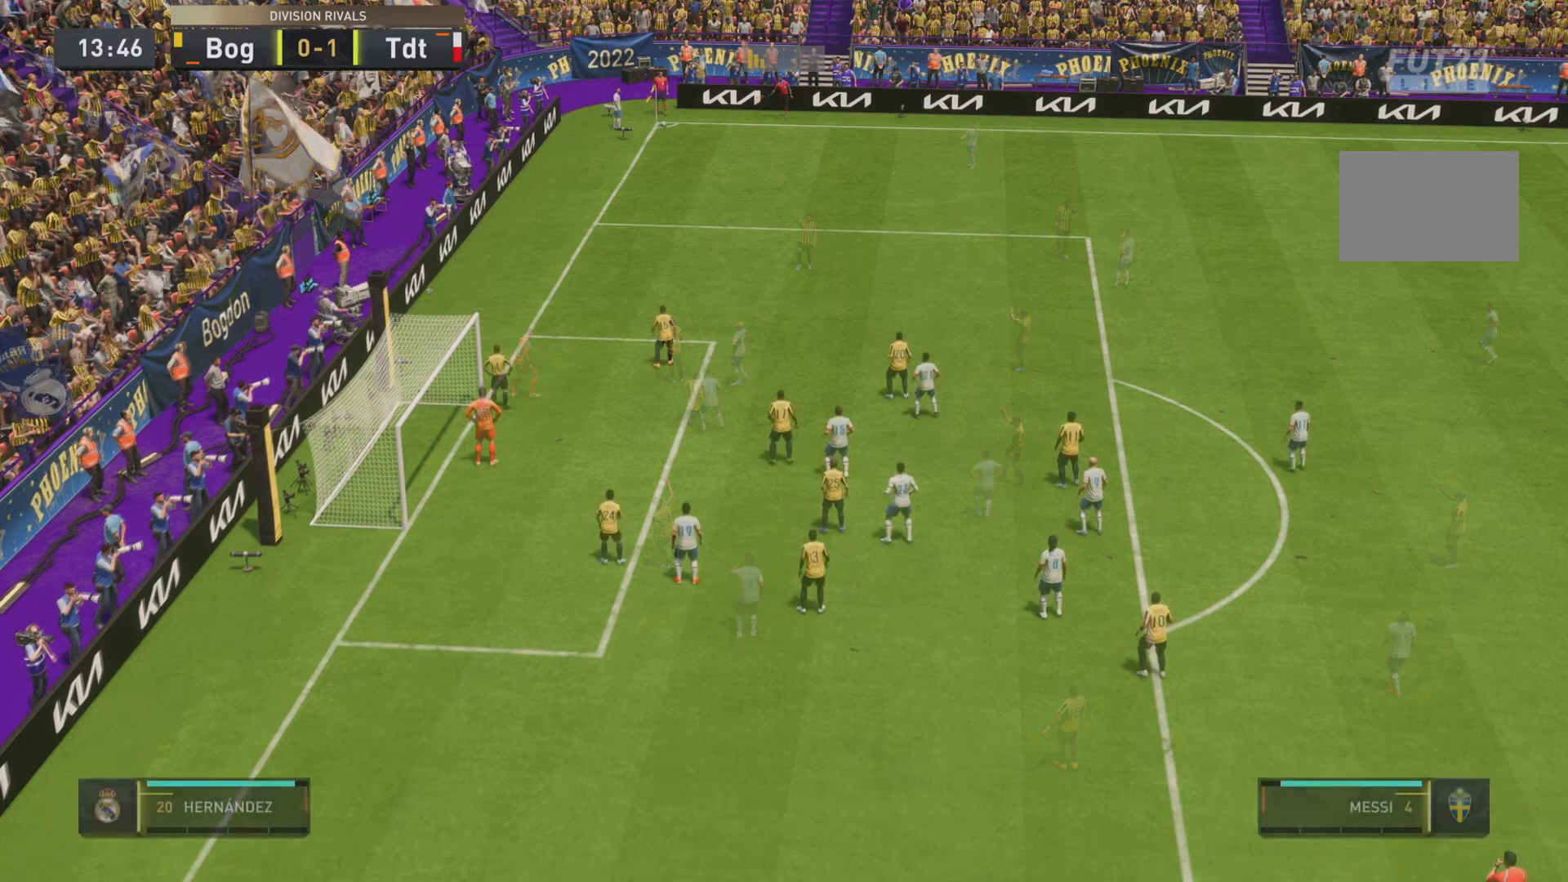
{"buttons": [], "left_stick": "center", "right_stick": "center", "events": []}
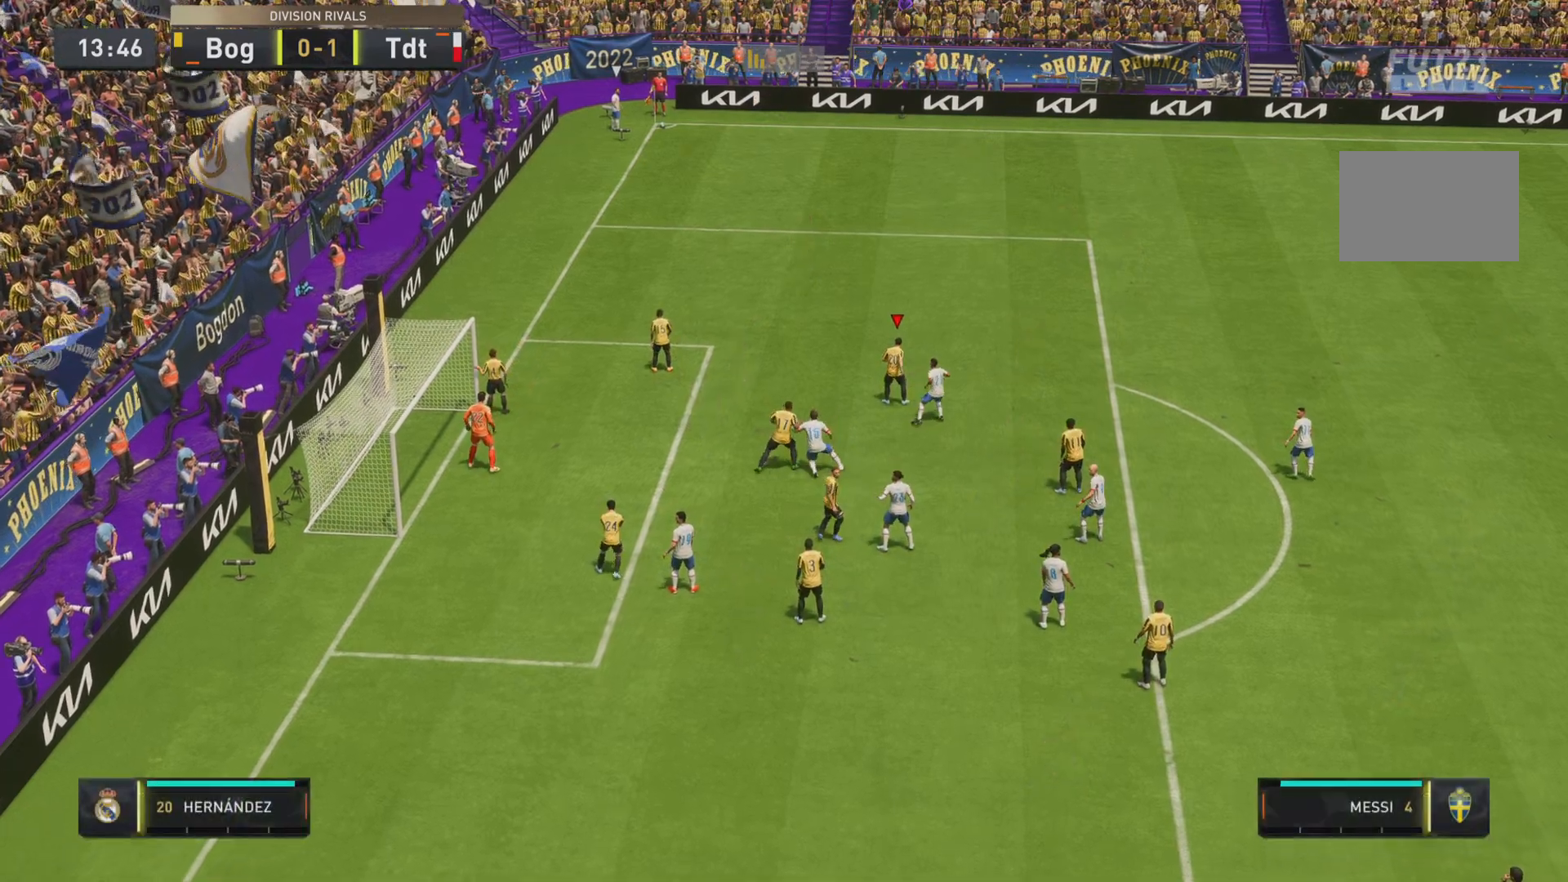
{"buttons": [], "left_stick": "center", "right_stick": "center", "events": []}
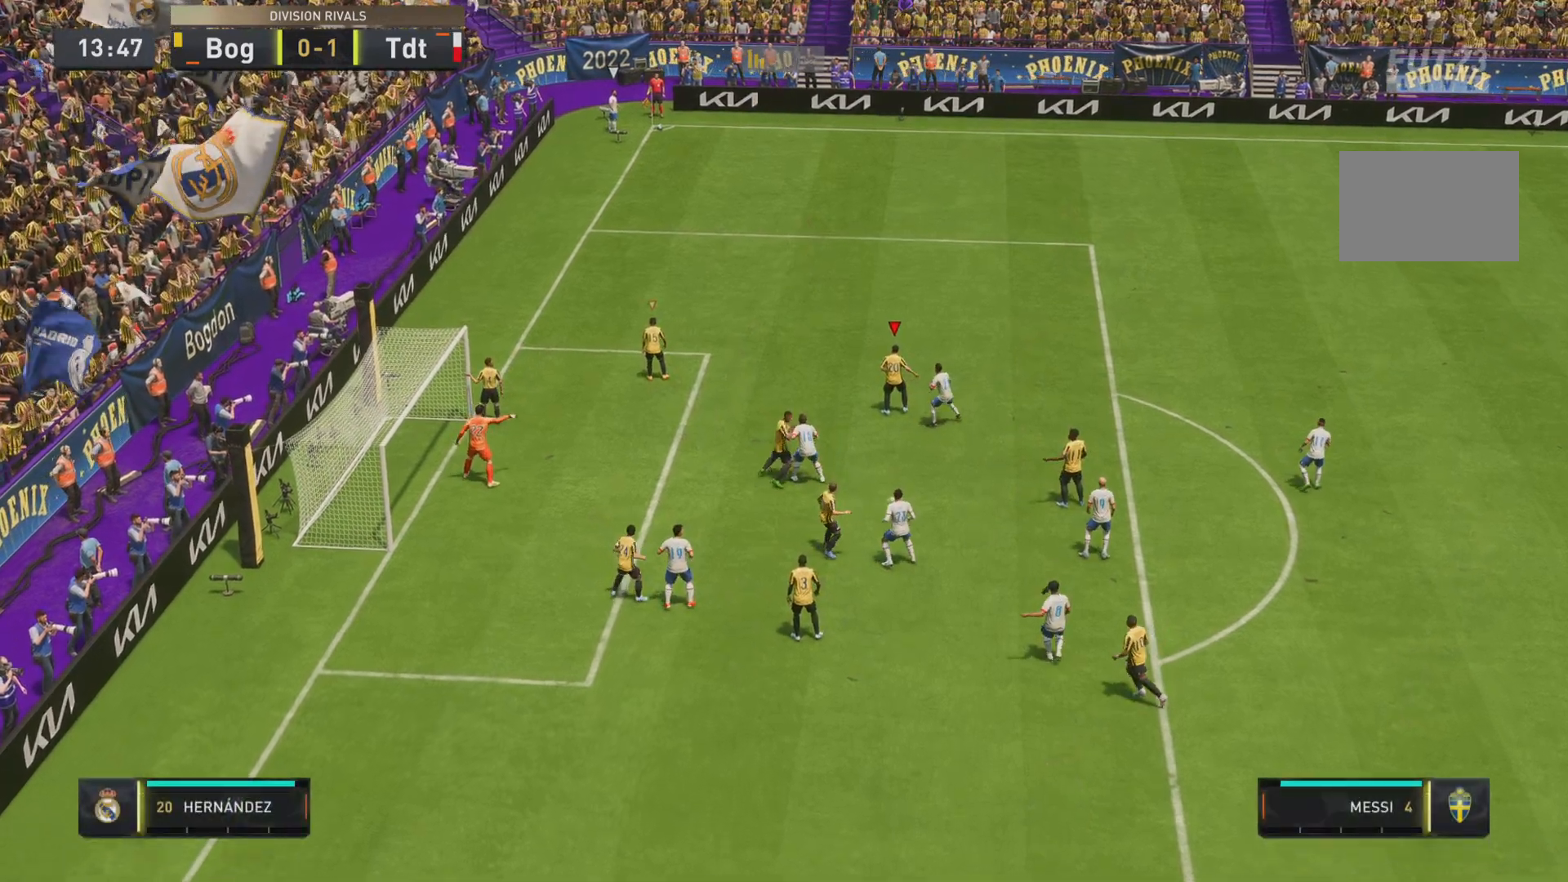
{"buttons": [], "left_stick": "down-right", "right_stick": "center", "events": [[67, "L2", "down"], [167, "left_stick", "down-right"], [267, "L2", "up"]]}
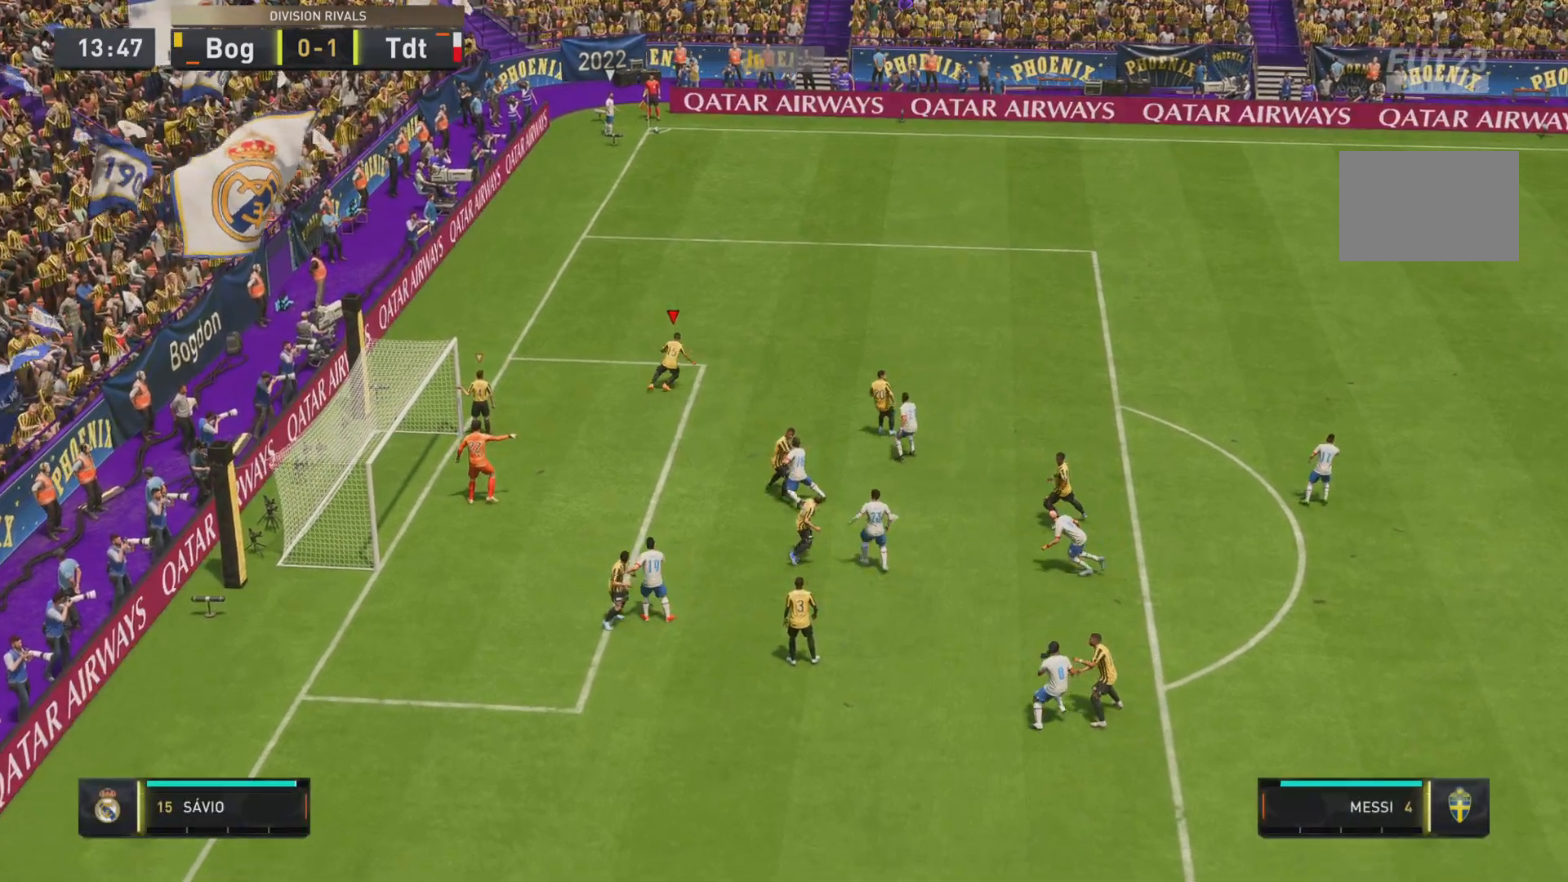
{"buttons": [], "left_stick": "center", "right_stick": "center", "events": [[433, "left_stick", "center"]]}